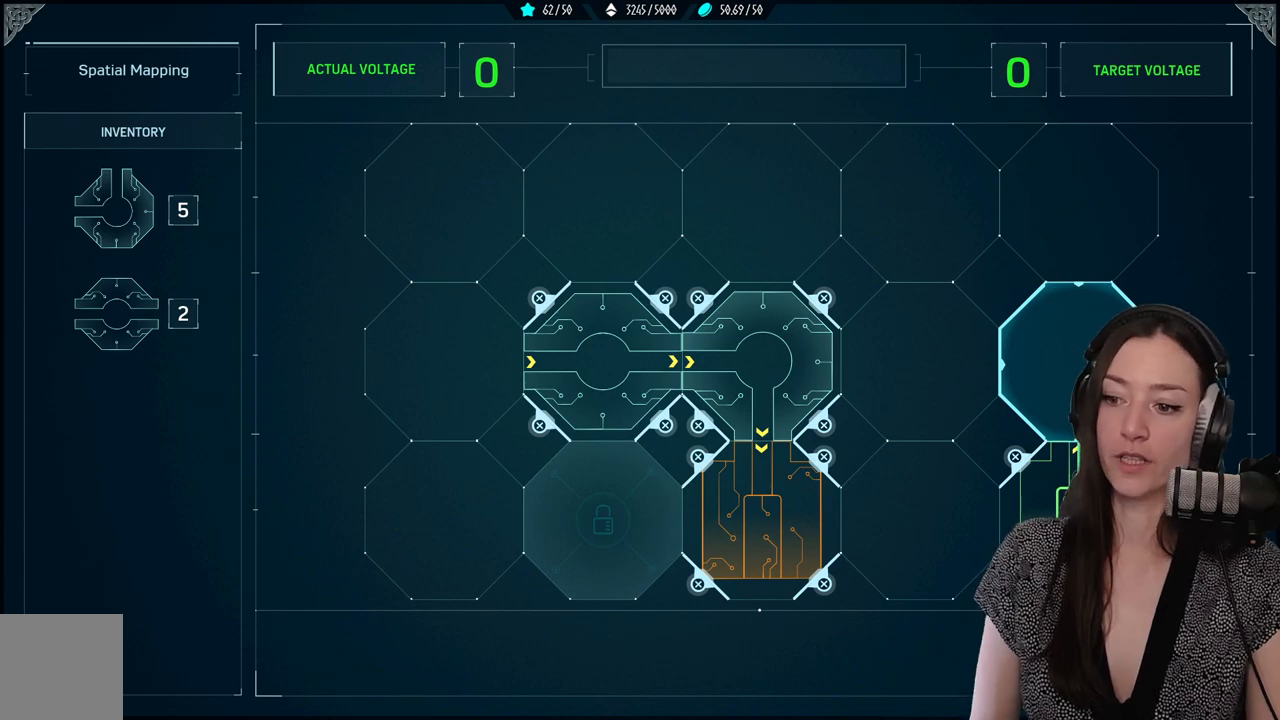
Gameplay with a controller (Xbox layout); each line is a JSON object with the inputs held at the frame after it. "events" lists button and stick changes between this image and that frame as [ms after this image, input, new state], when the widget could be followed in between.
{"buttons": ["DPAD_LEFT"], "left_stick": "center", "right_stick": "center", "events": [[467, "DPAD_LEFT", "down"]]}
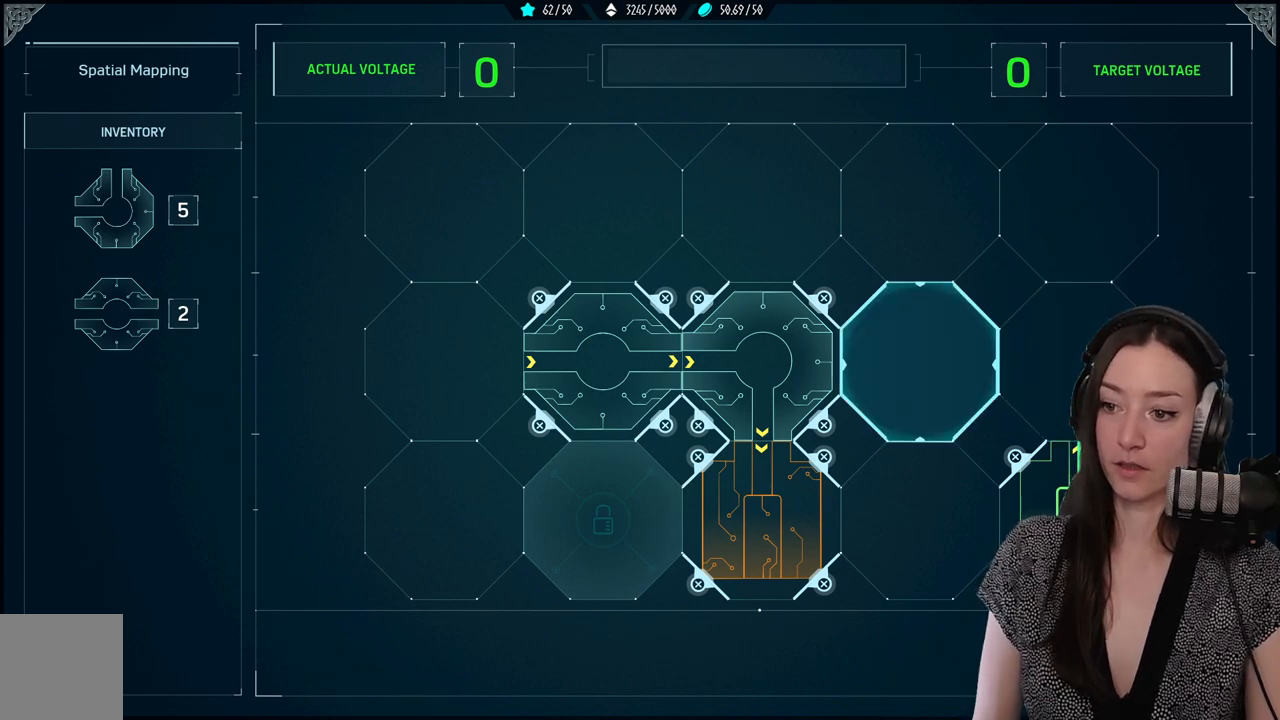
{"buttons": ["DPAD_LEFT"], "left_stick": "center", "right_stick": "center", "events": [[117, "DPAD_LEFT", "up"], [217, "DPAD_LEFT", "down"], [317, "DPAD_LEFT", "up"], [417, "DPAD_LEFT", "down"]]}
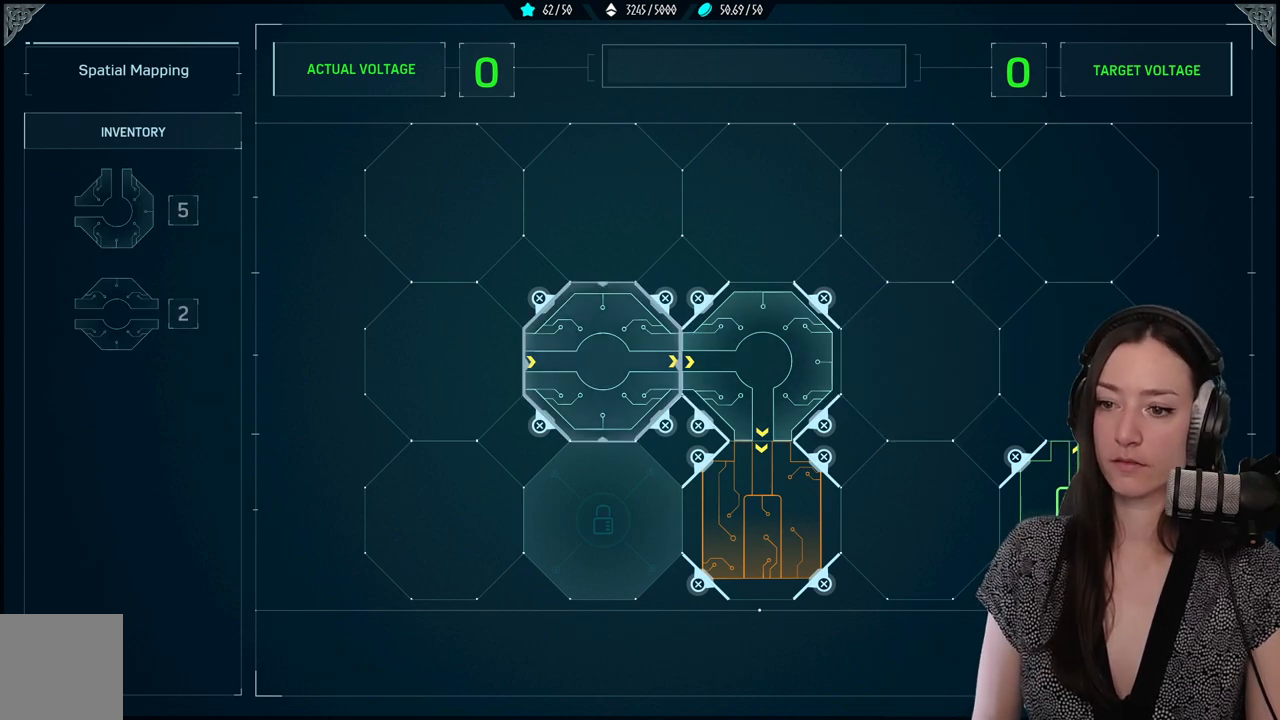
{"buttons": [], "left_stick": "center", "right_stick": "center", "events": [[33, "DPAD_LEFT", "up"], [400, "DPAD_LEFT", "down"], [500, "DPAD_LEFT", "up"]]}
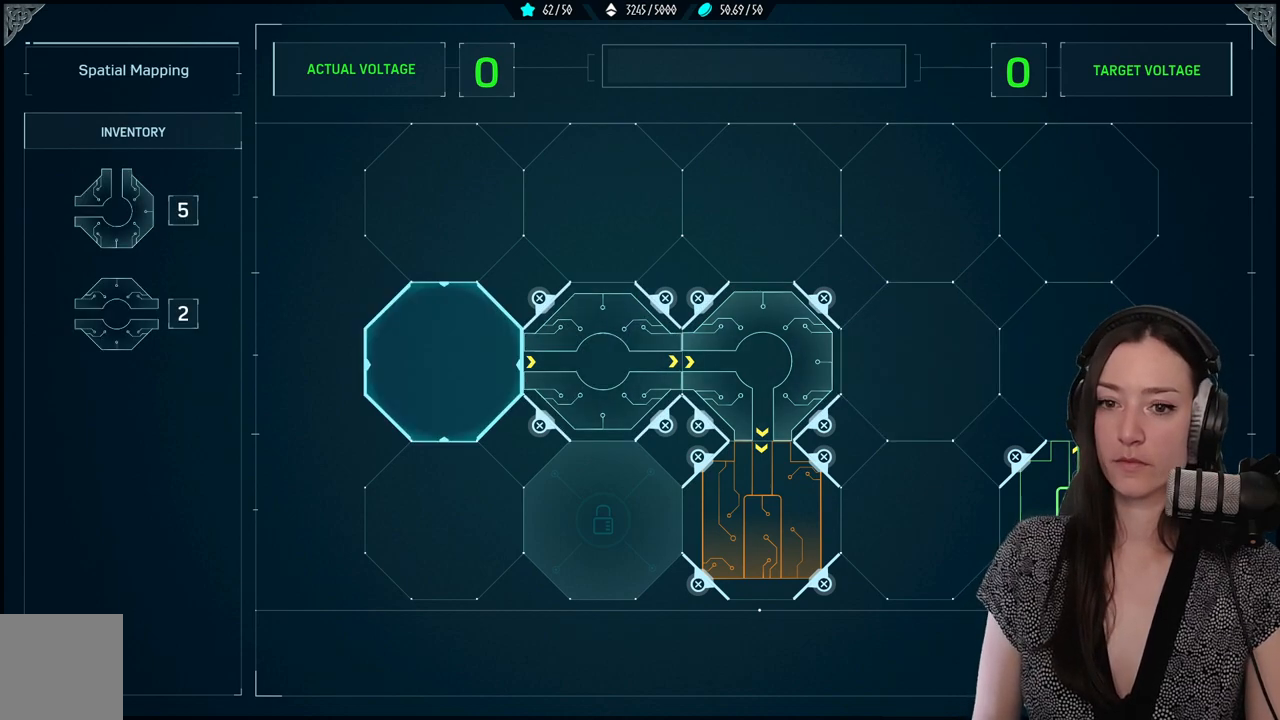
{"buttons": [], "left_stick": "center", "right_stick": "center", "events": [[250, "A", "down"], [317, "A", "up"]]}
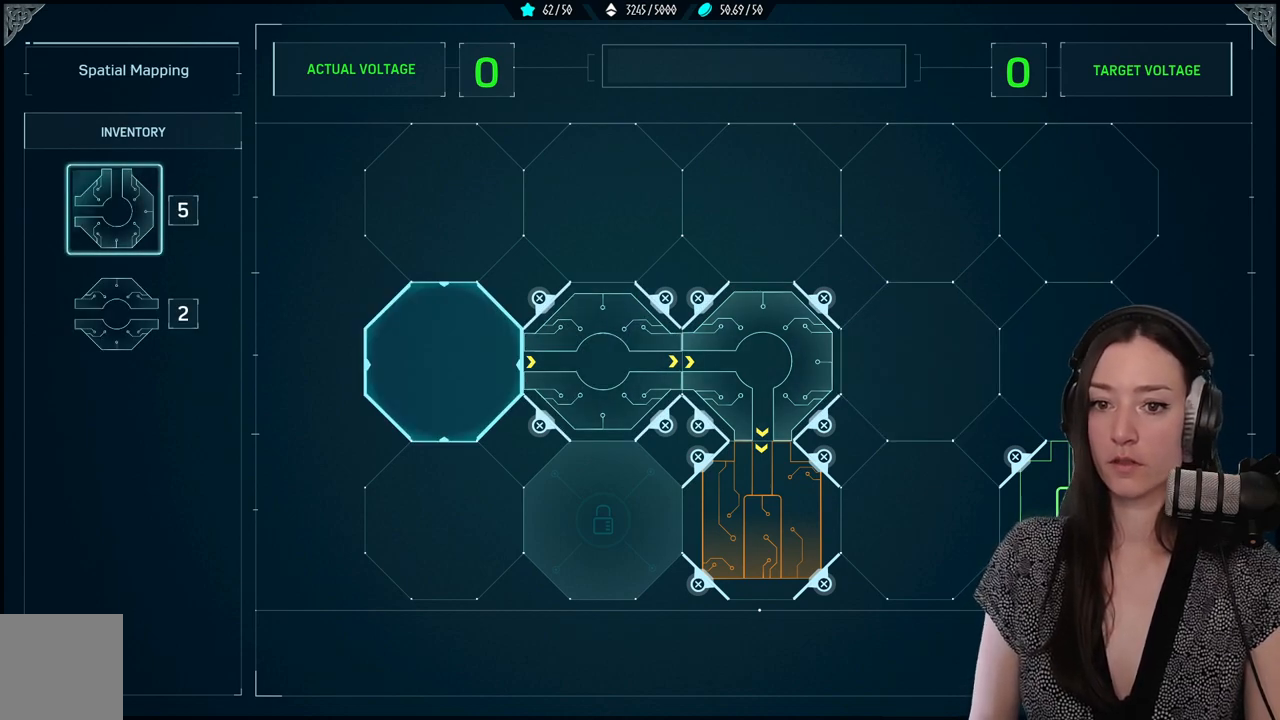
{"buttons": [], "left_stick": "center", "right_stick": "center", "events": []}
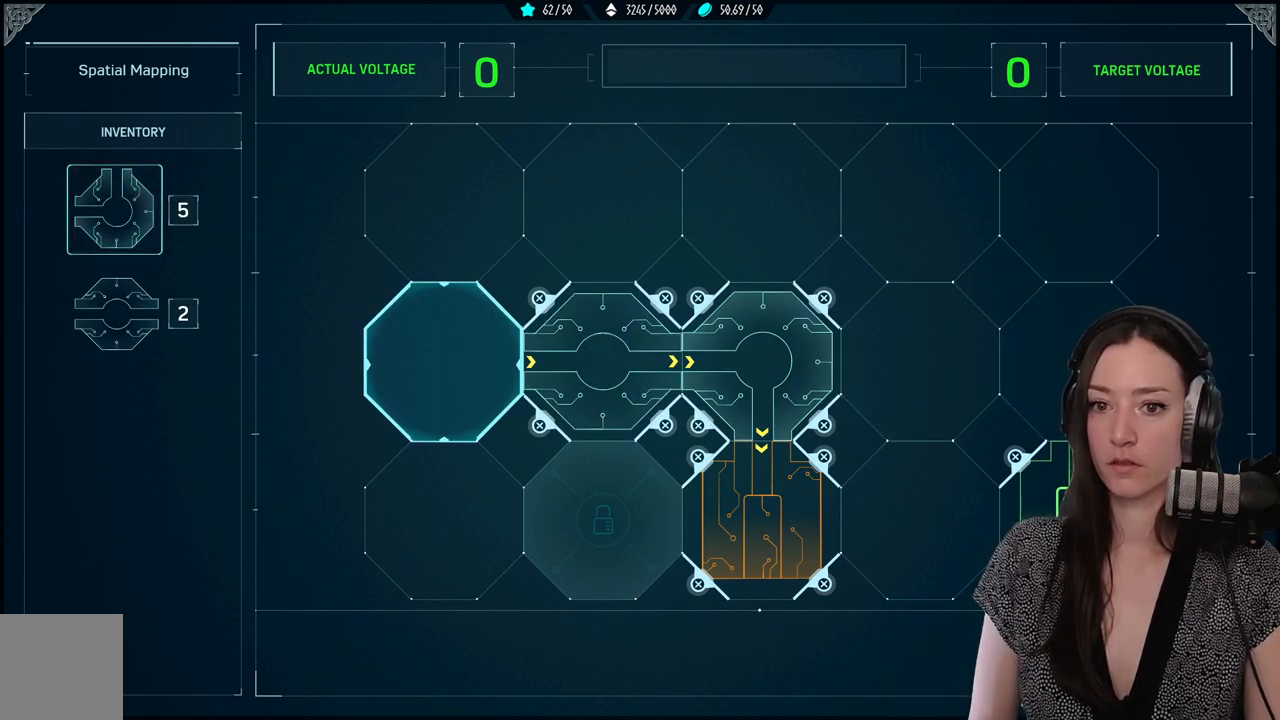
{"buttons": [], "left_stick": "center", "right_stick": "center", "events": [[300, "A", "down"], [400, "A", "up"]]}
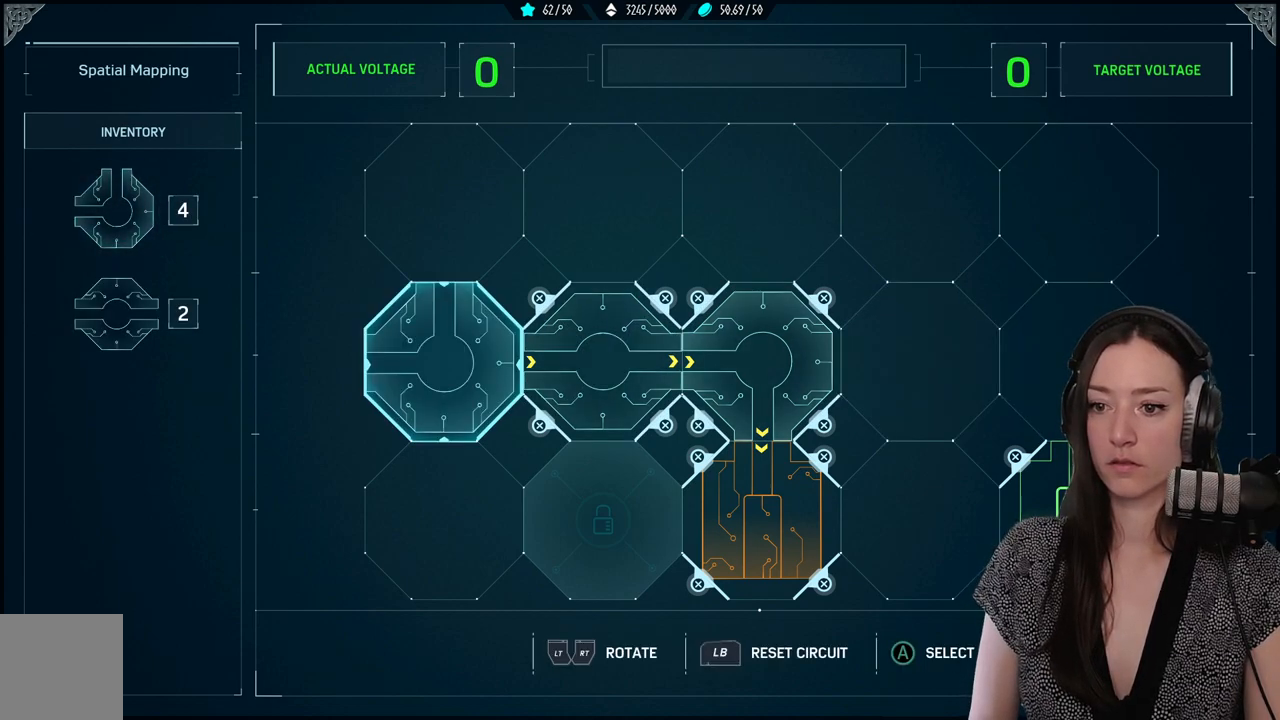
{"buttons": [], "left_stick": "center", "right_stick": "center", "events": [[217, "R2", "down"], [383, "R2", "up"]]}
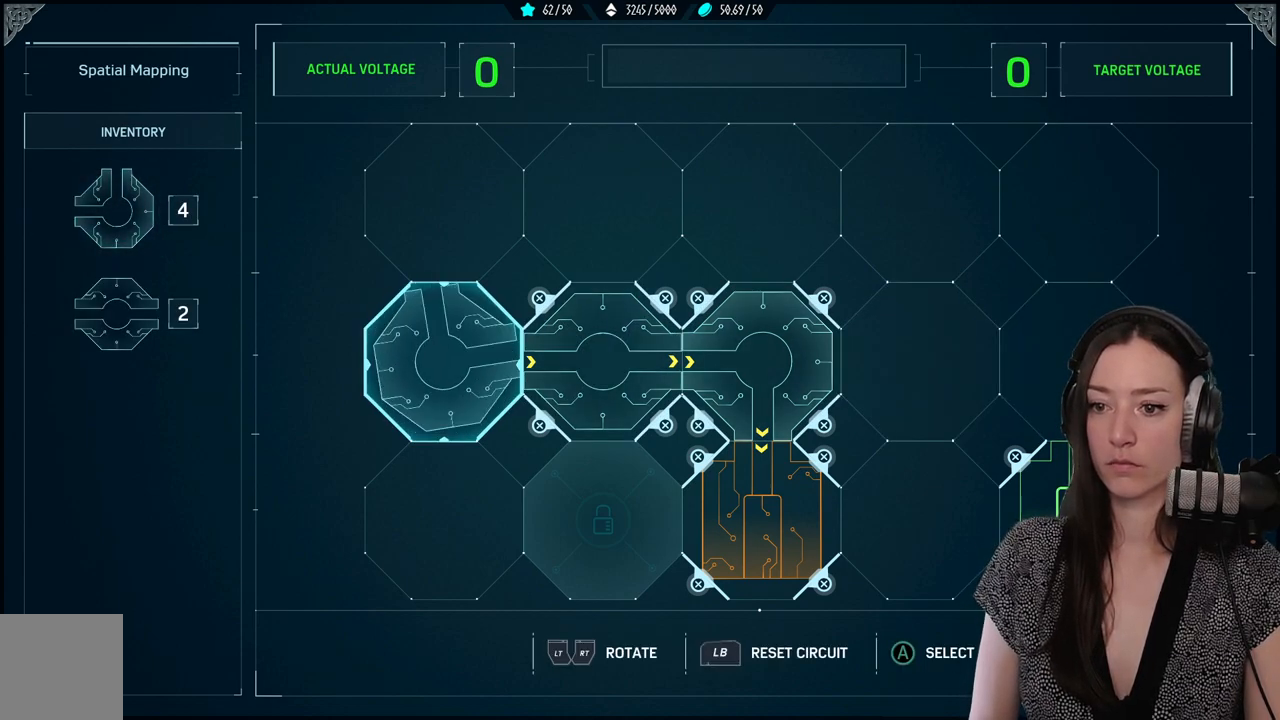
{"buttons": [], "left_stick": "center", "right_stick": "center"}
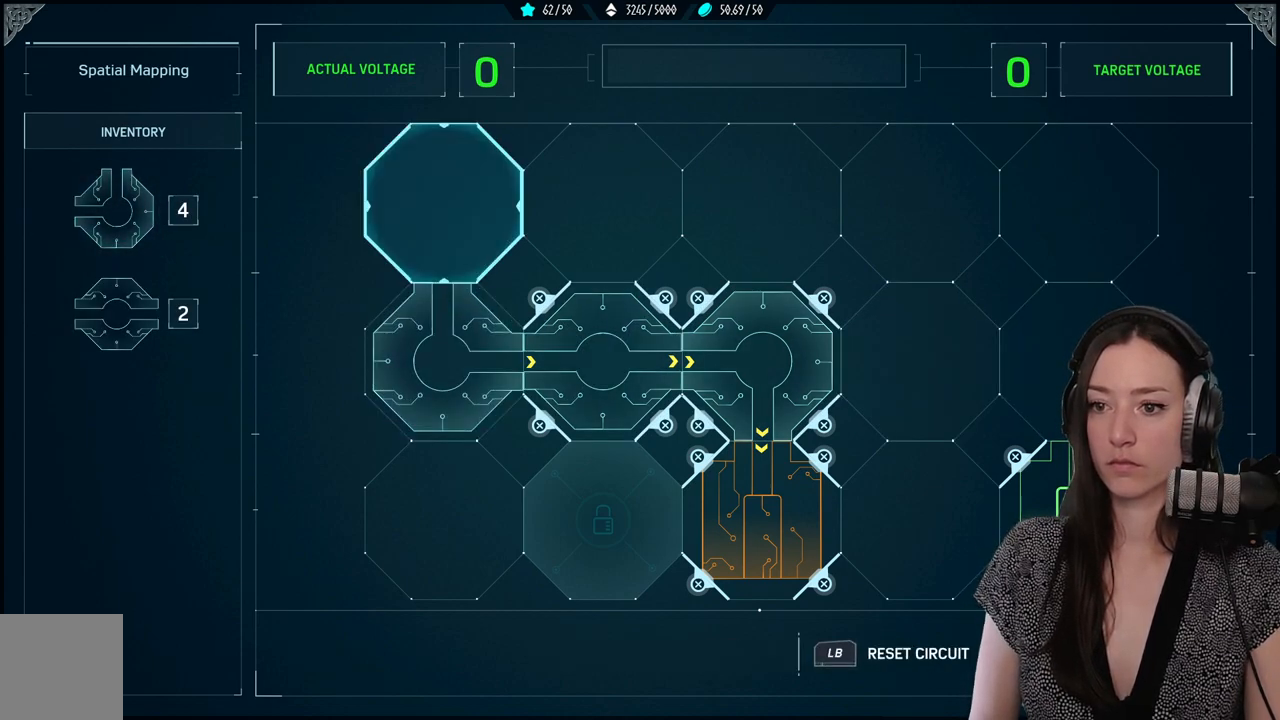
{"buttons": ["A"], "left_stick": "center", "right_stick": "center", "events": [[483, "A", "down"]]}
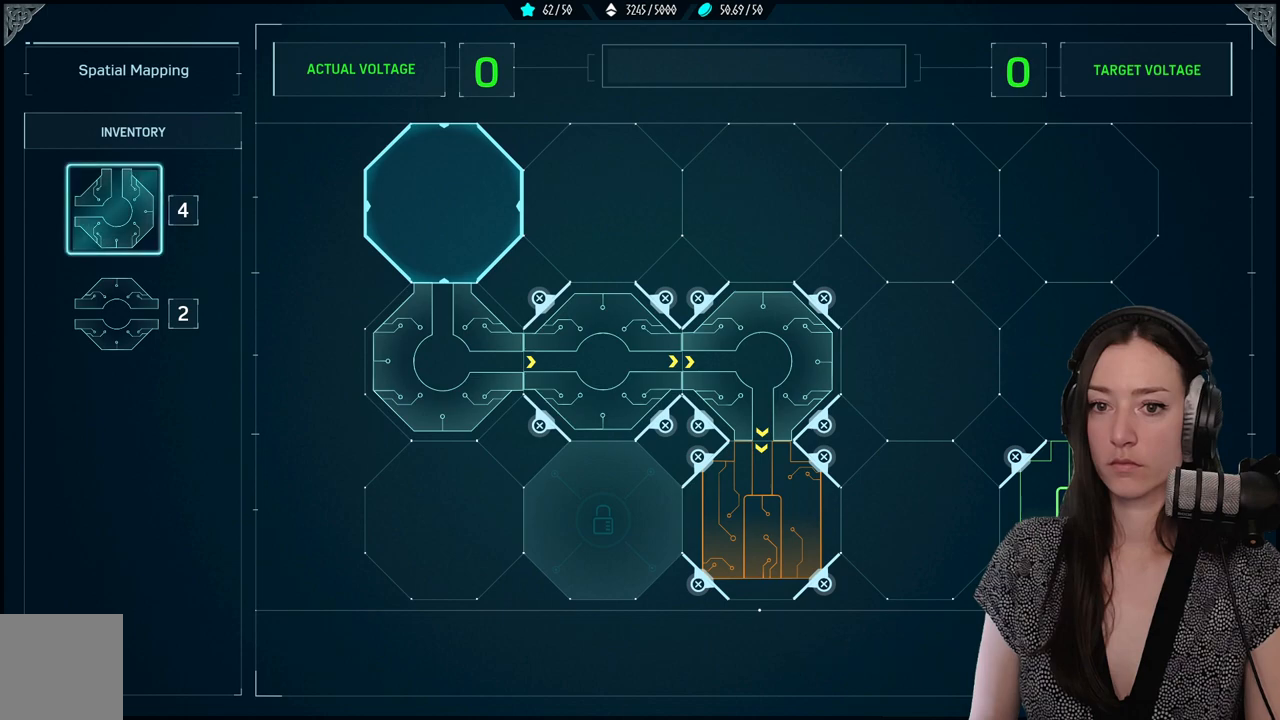
{"buttons": [], "left_stick": "center", "right_stick": "center", "events": [[150, "A", "up"]]}
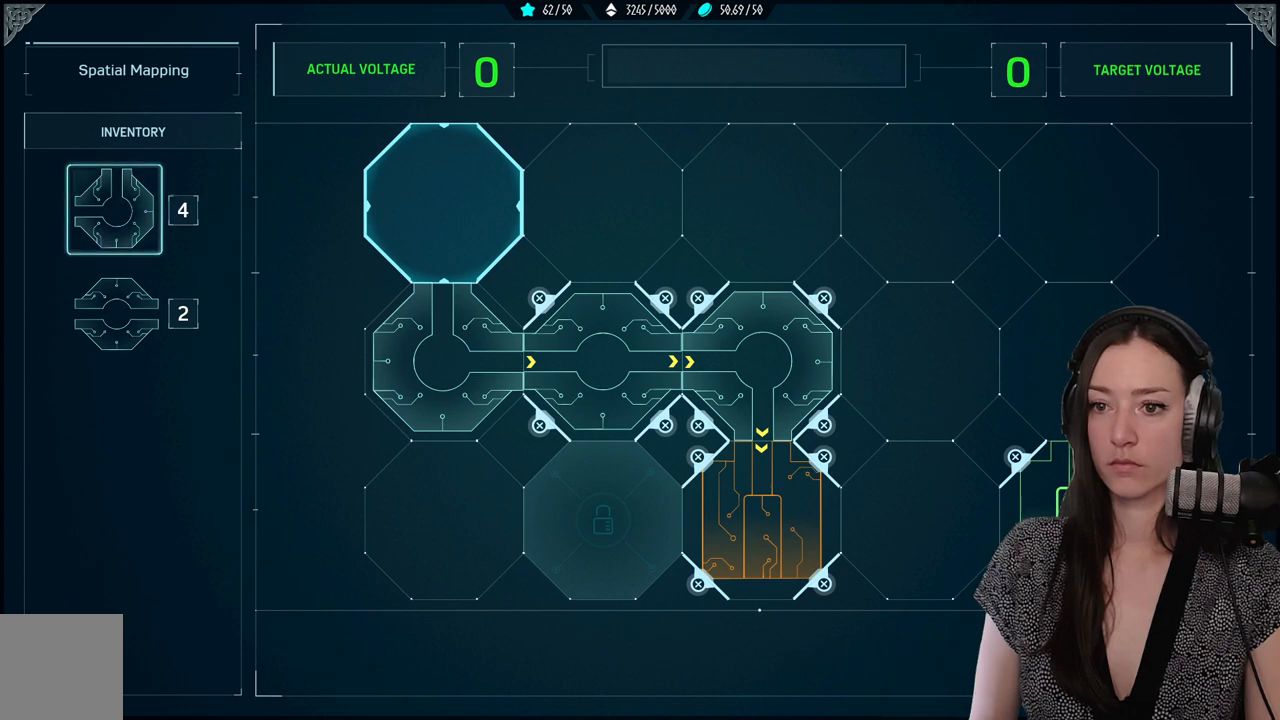
{"buttons": [], "left_stick": "center", "right_stick": "center", "events": [[83, "A", "down"], [167, "A", "up"], [317, "R2", "down"], [483, "R2", "up"]]}
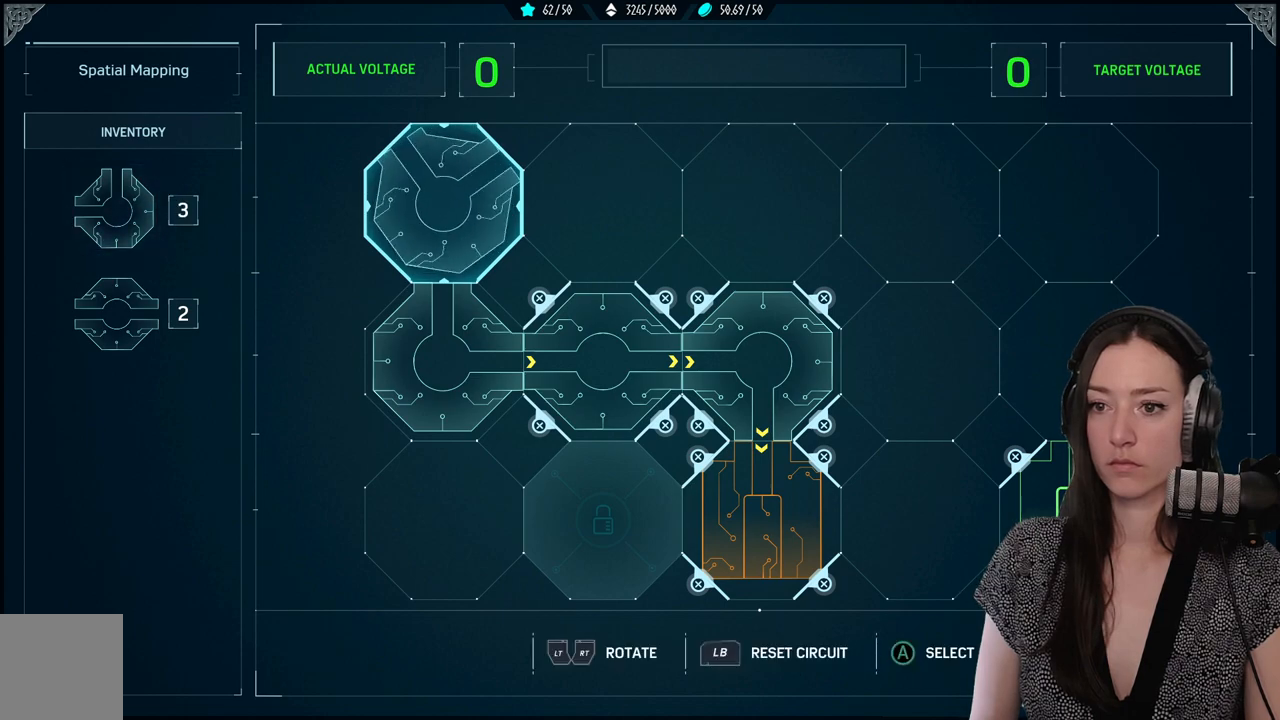
{"buttons": [], "left_stick": "center", "right_stick": "center", "events": [[283, "R2", "down"], [450, "R2", "up"]]}
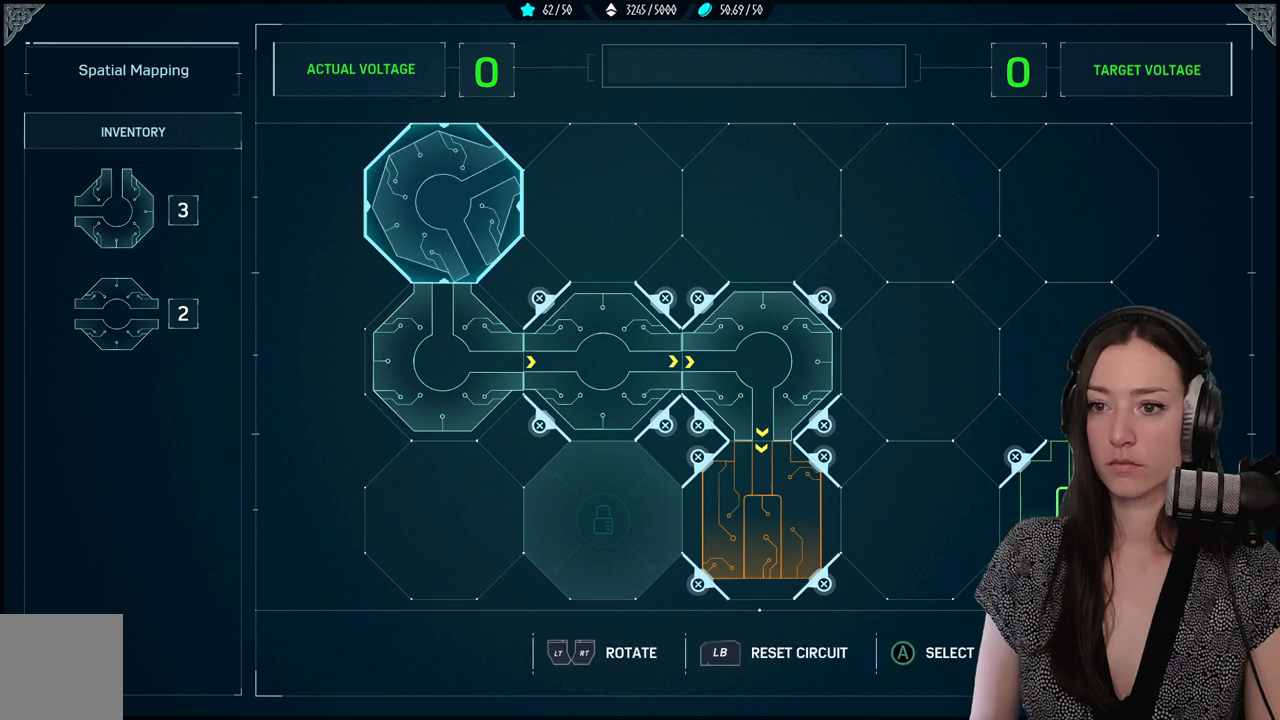
{"buttons": [], "left_stick": "center", "right_stick": "center", "events": [[317, "DPAD_RIGHT", "down"], [383, "DPAD_RIGHT", "up"]]}
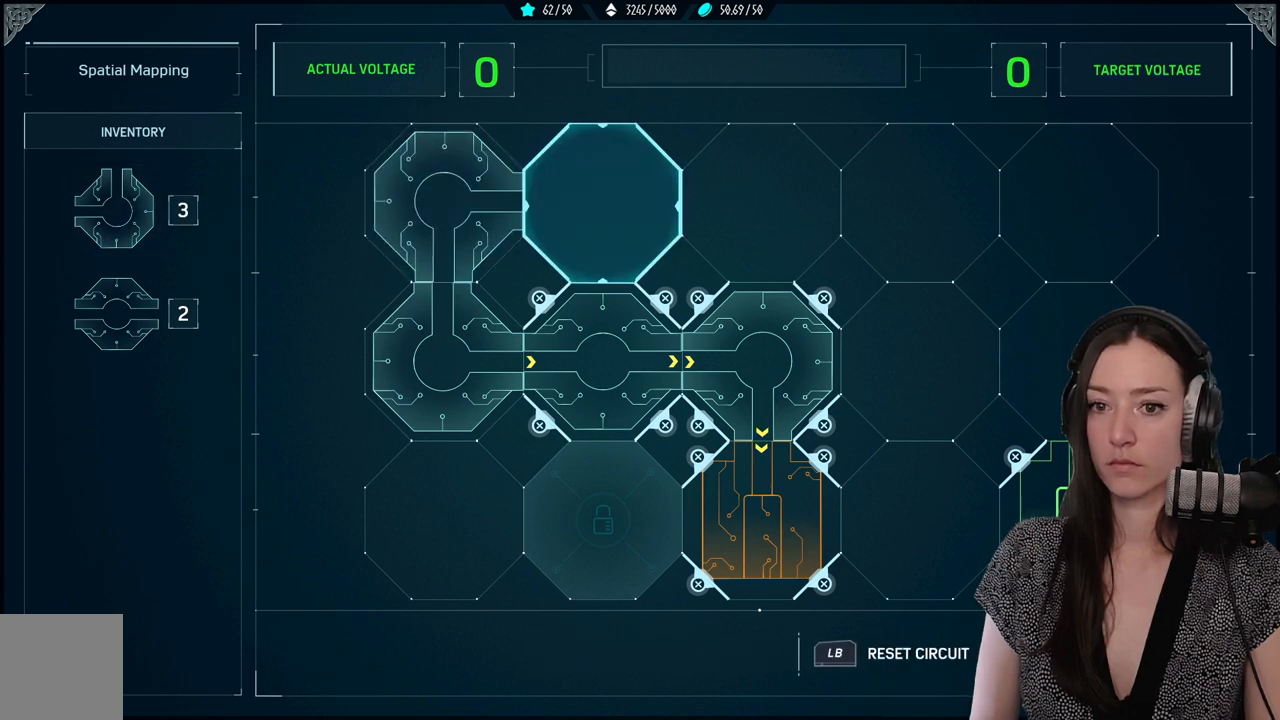
{"buttons": [], "left_stick": "center", "right_stick": "center", "events": [[117, "A", "down"], [217, "A", "up"]]}
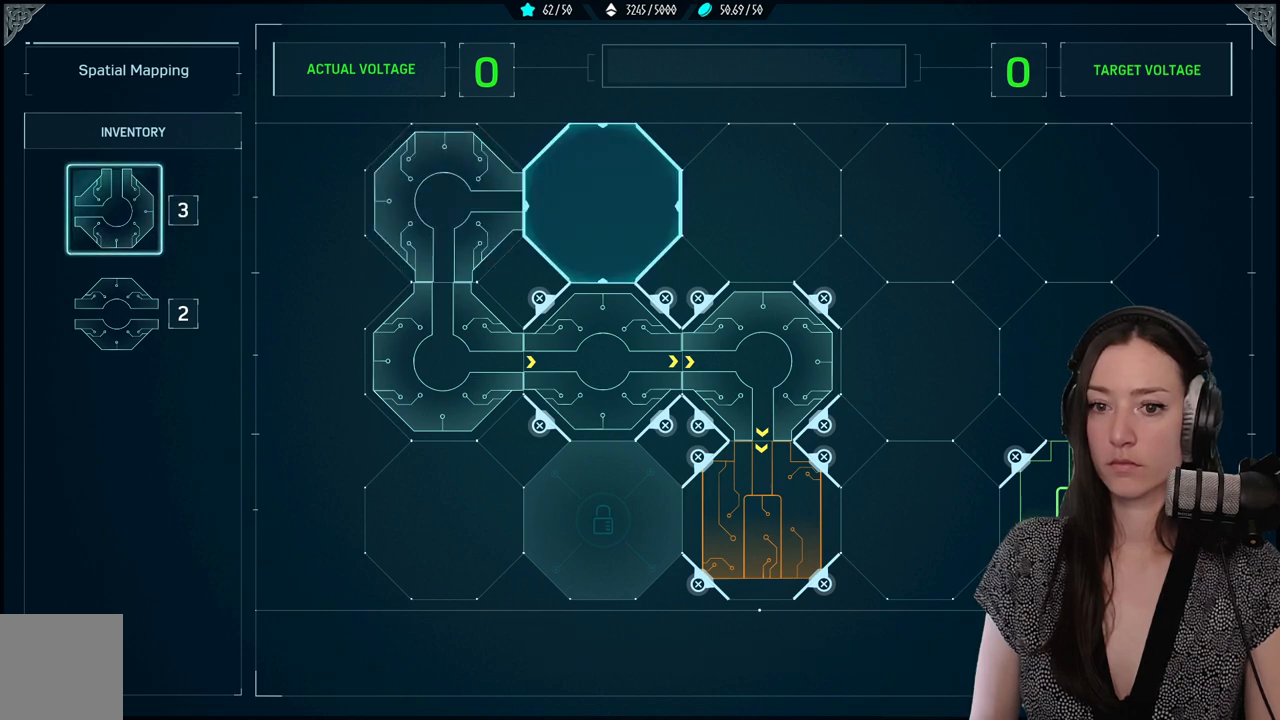
{"buttons": [], "left_stick": "center", "right_stick": "center", "events": [[33, "DPAD_DOWN", "down"], [117, "DPAD_DOWN", "up"], [233, "A", "down"], [350, "A", "up"]]}
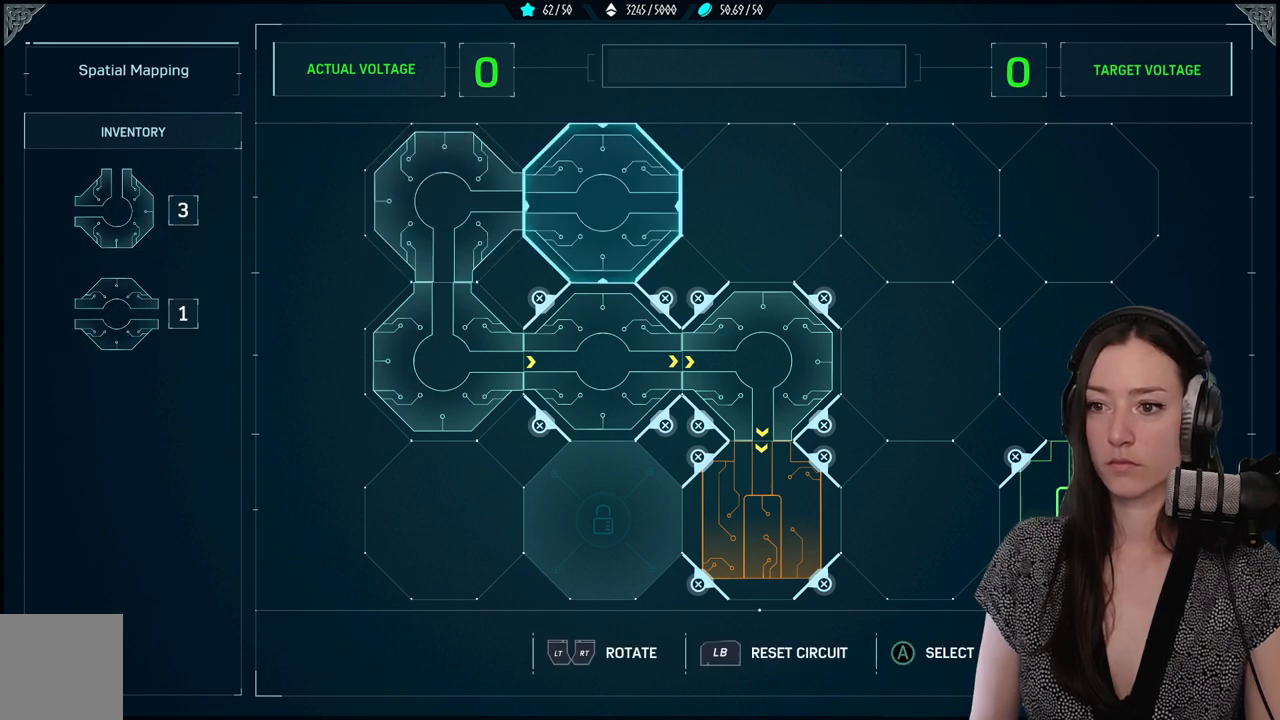
{"buttons": [], "left_stick": "center", "right_stick": "center", "events": [[233, "DPAD_RIGHT", "down"], [383, "DPAD_RIGHT", "up"]]}
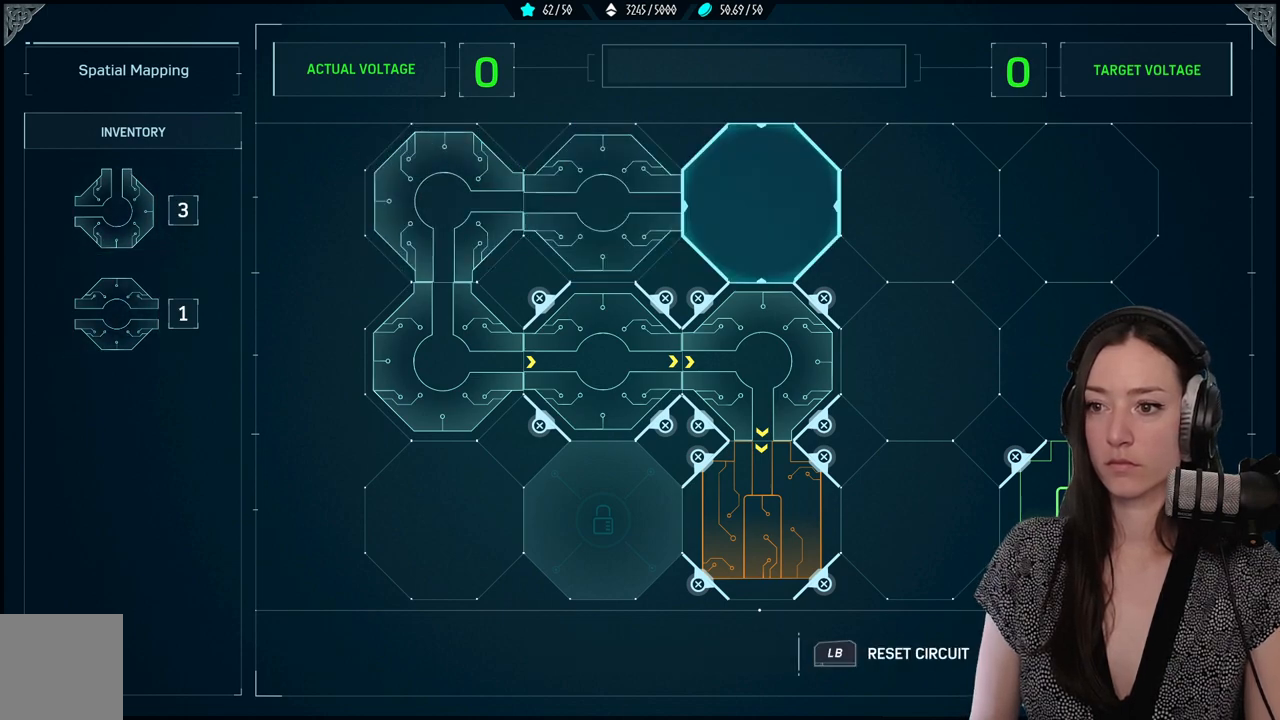
{"buttons": [], "left_stick": "center", "right_stick": "center", "events": [[50, "A", "down"], [150, "A", "up"]]}
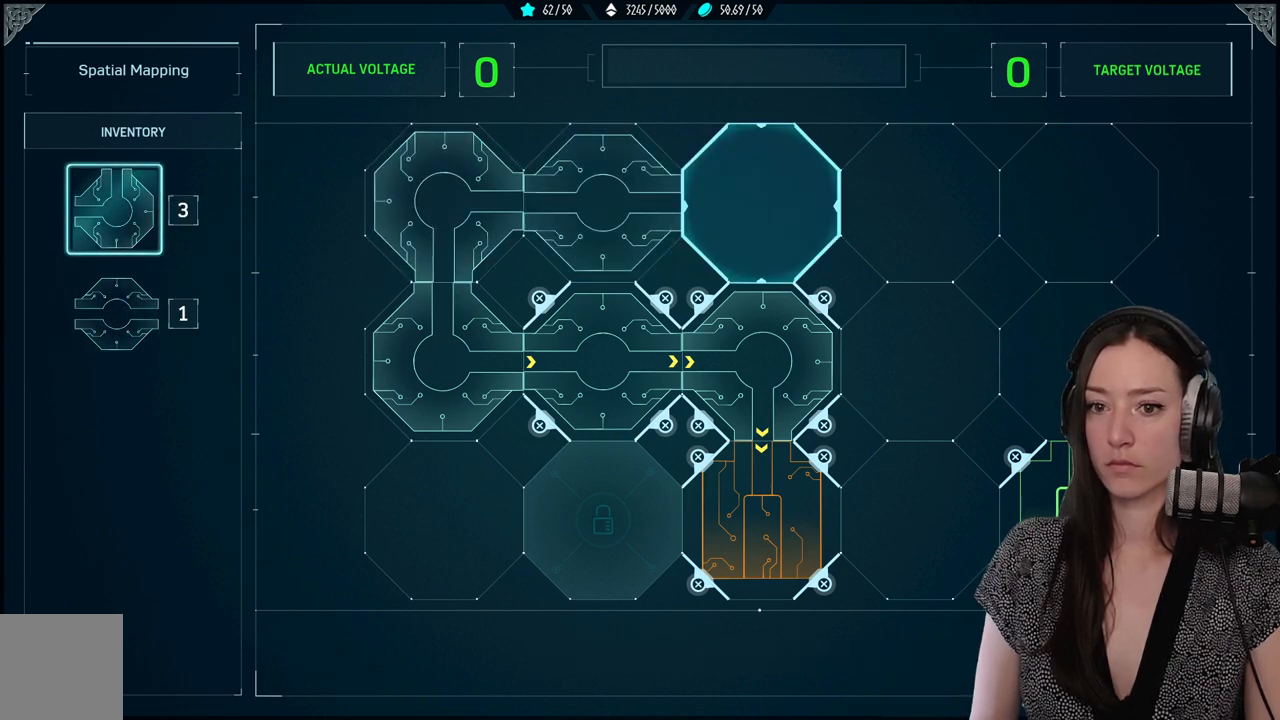
{"buttons": [], "left_stick": "center", "right_stick": "center", "events": [[133, "DPAD_DOWN", "down"], [200, "DPAD_DOWN", "up"], [283, "A", "down"], [400, "A", "up"]]}
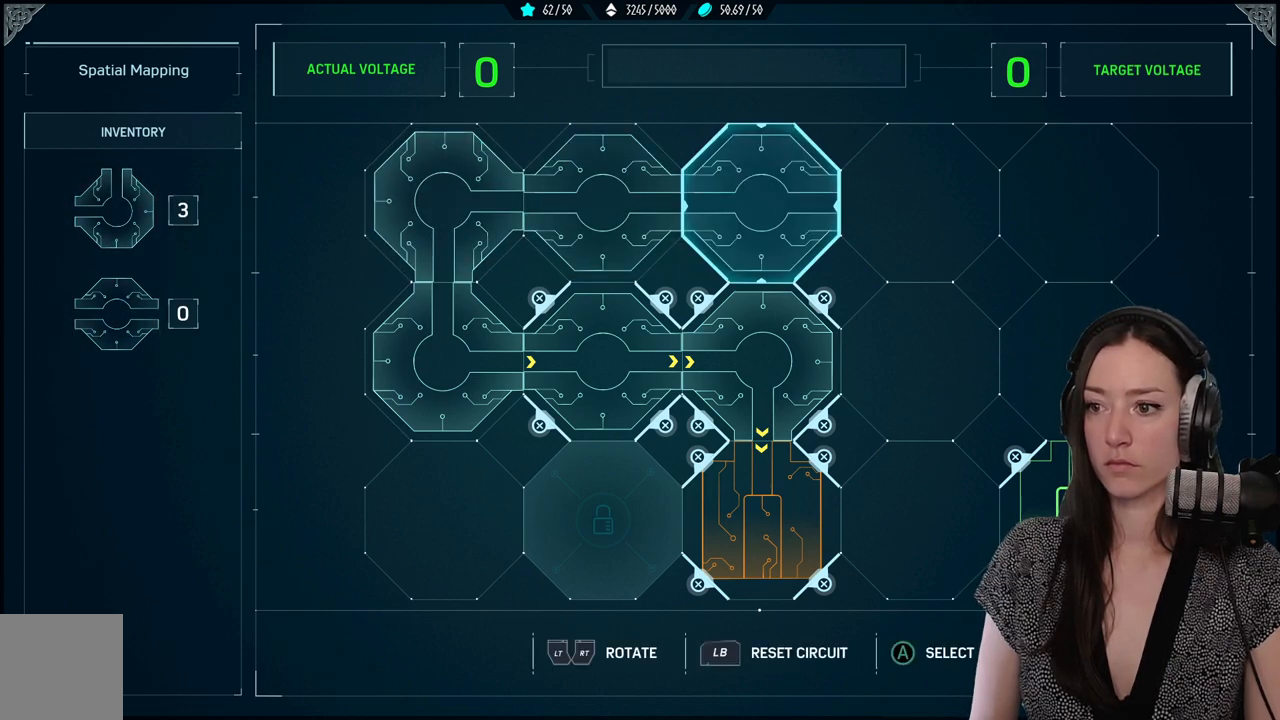
{"buttons": [], "left_stick": "center", "right_stick": "center"}
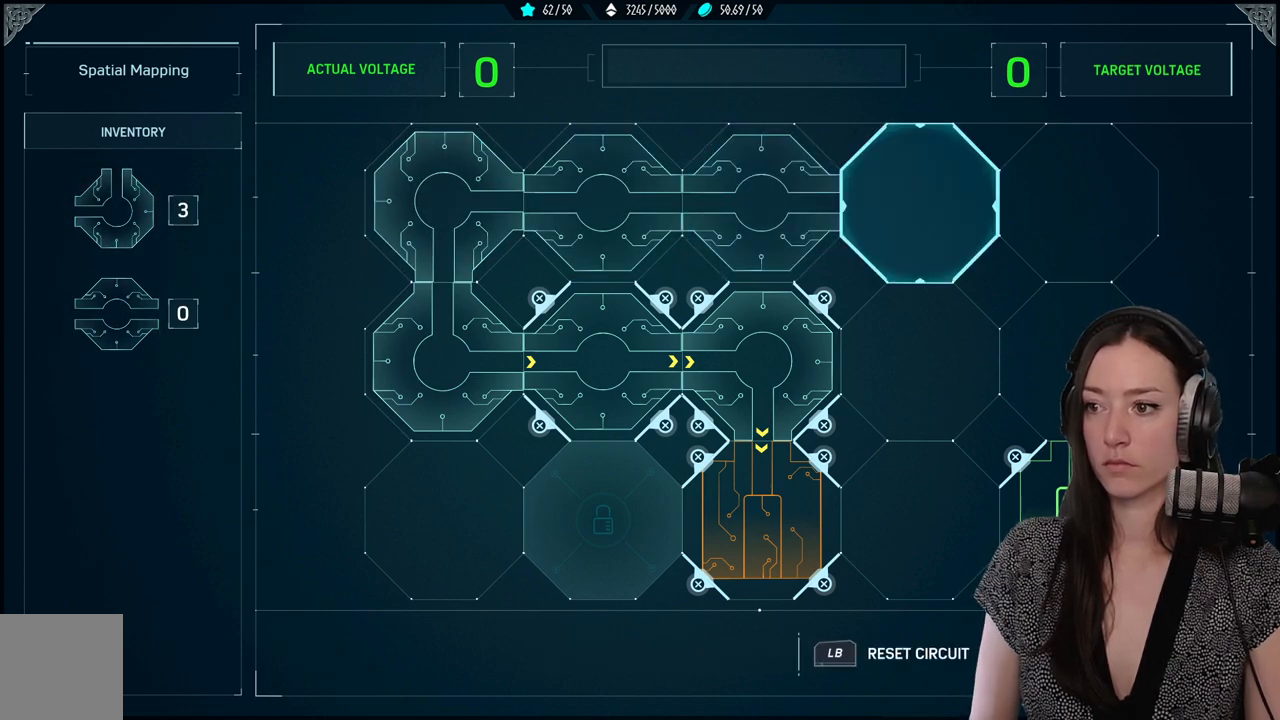
{"buttons": [], "left_stick": "center", "right_stick": "center", "events": []}
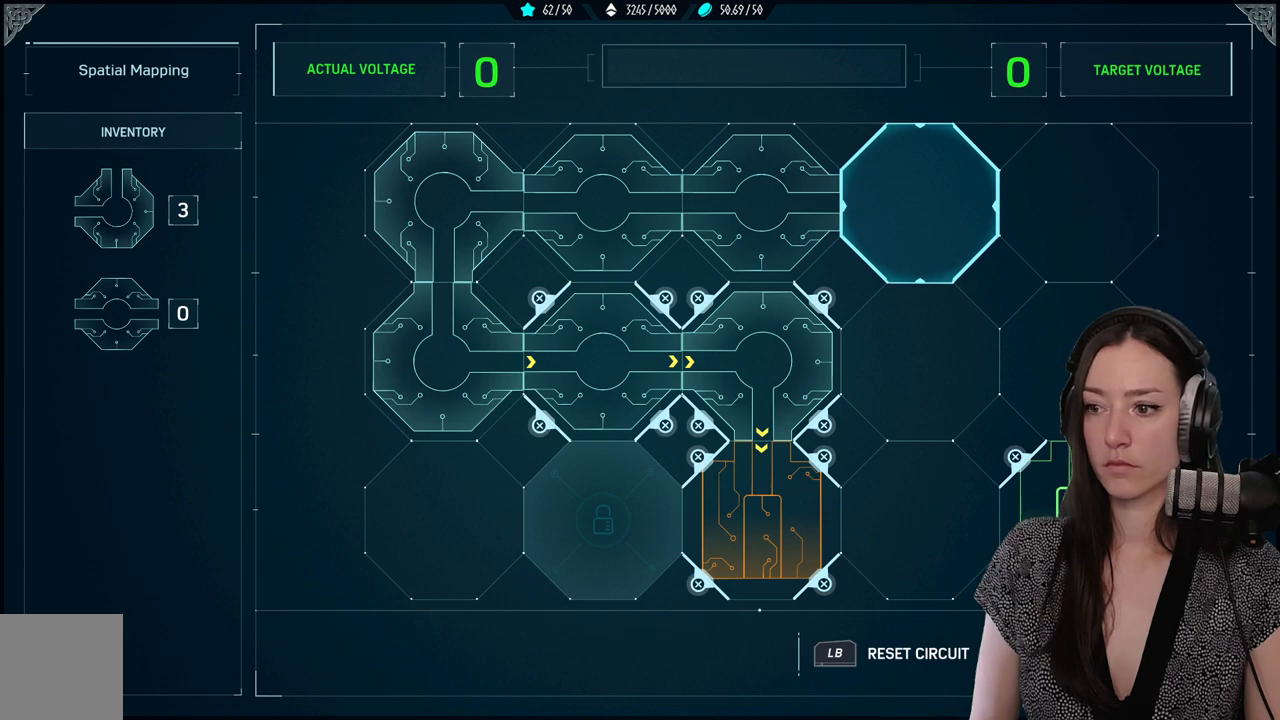
{"buttons": [], "left_stick": "center", "right_stick": "center", "events": [[50, "A", "down"], [183, "A", "up"]]}